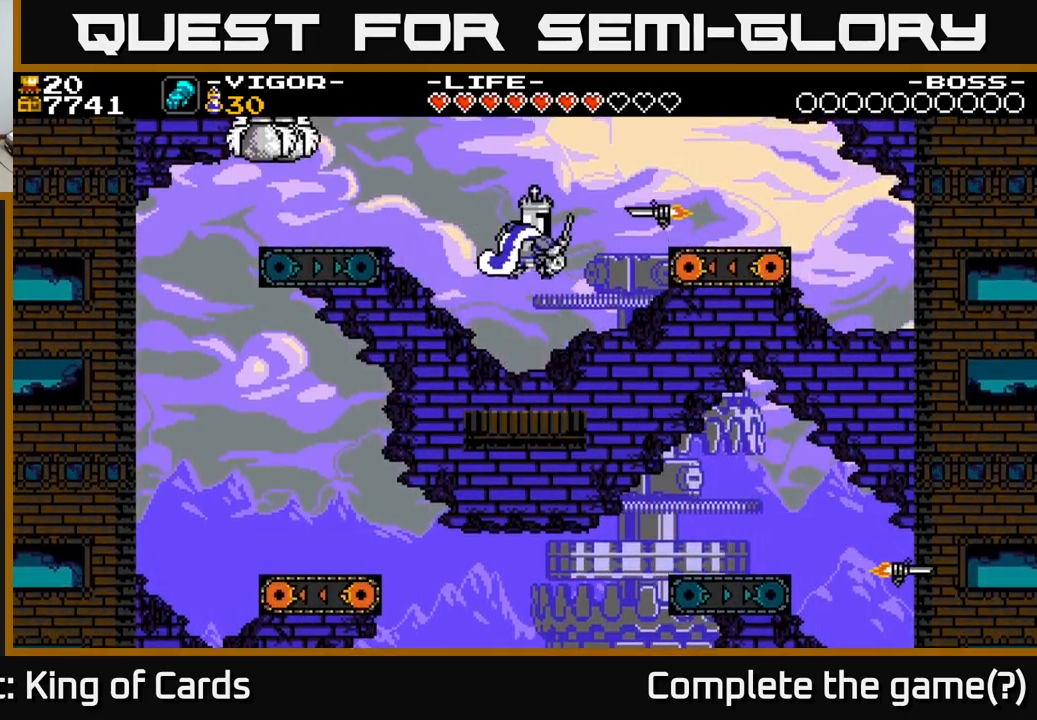
Gameplay with a controller (Xbox layout); each line is a JSON object with the inputs held at the frame after it. "events" lists button and stick changes between this image and that frame as [ms after this image, input, new state], when the widget could be followed in between. Not read: left_stick.
{"buttons": [], "right_stick": "center", "events": [[317, "DPAD_RIGHT", "up"], [450, "A", "up"], [467, "X", "up"]]}
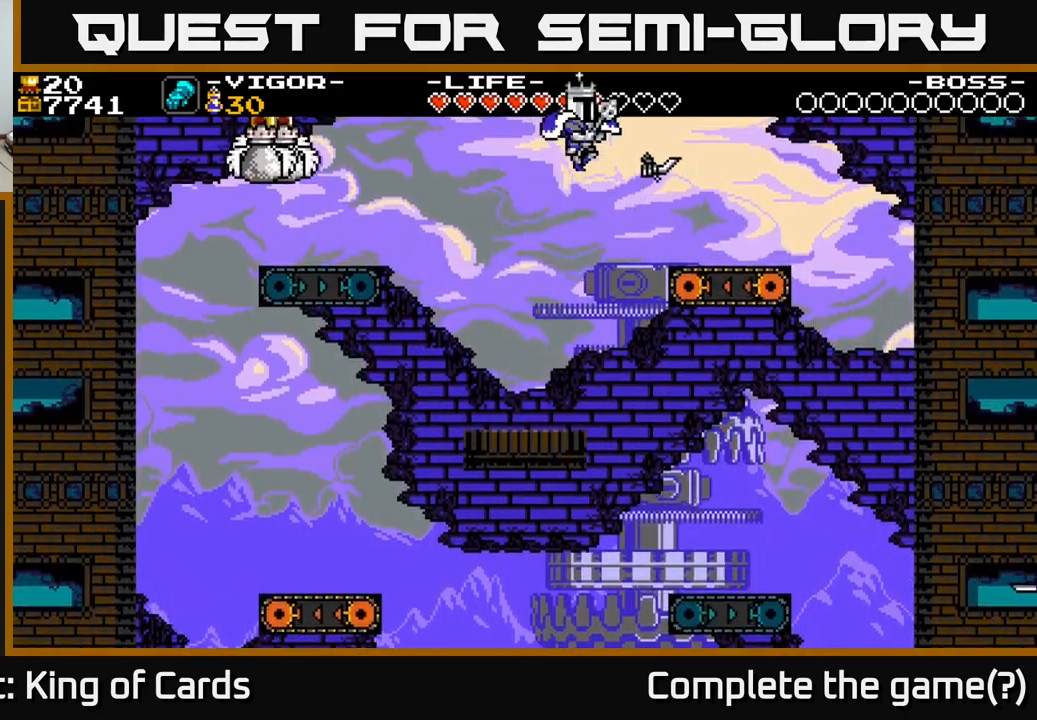
{"buttons": [], "right_stick": "center", "events": [[117, "DPAD_LEFT", "down"], [267, "DPAD_LEFT", "up"]]}
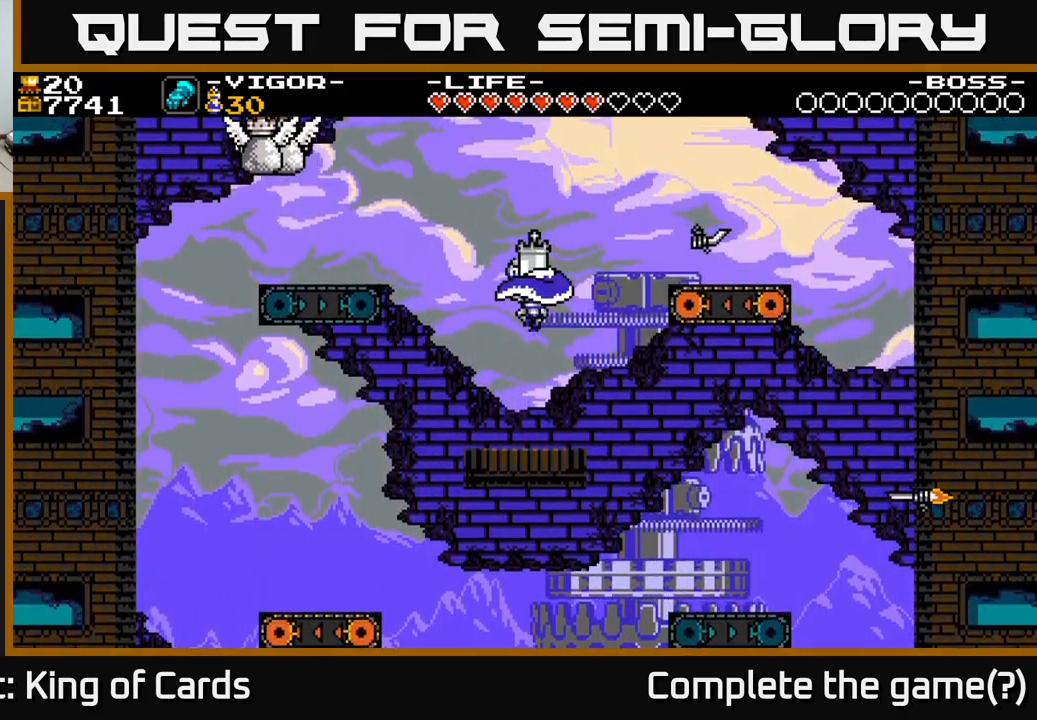
{"buttons": ["A", "X", "DPAD_LEFT"], "right_stick": "center", "events": [[200, "DPAD_LEFT", "down"], [233, "A", "down"], [500, "X", "down"]]}
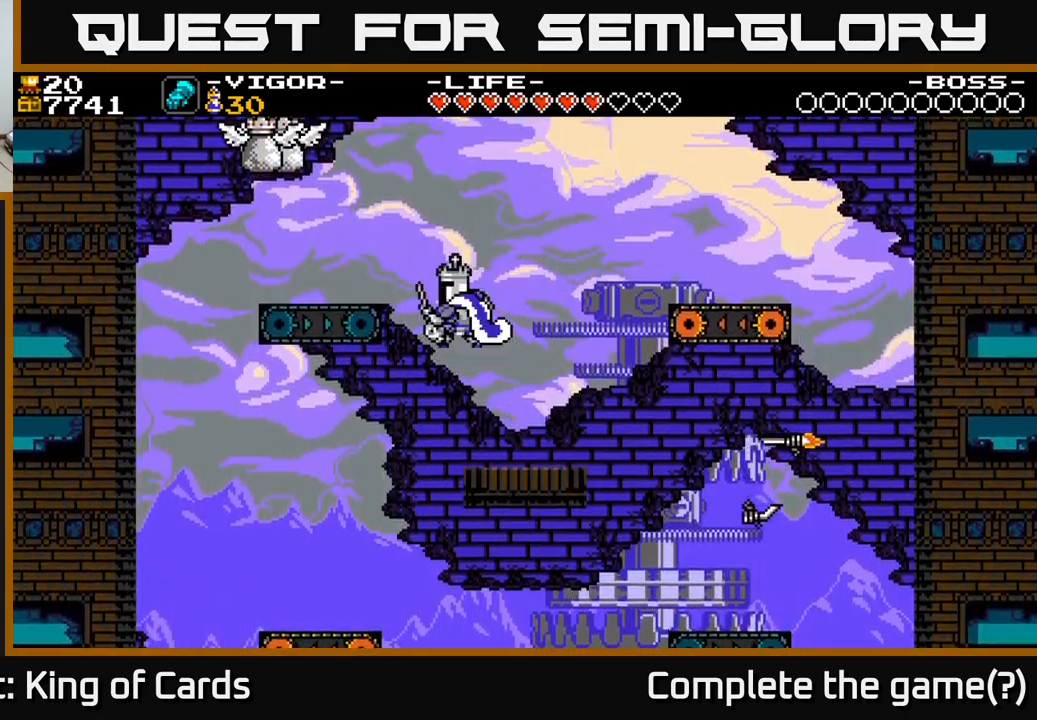
{"buttons": ["A", "X", "DPAD_LEFT"], "right_stick": "center", "events": []}
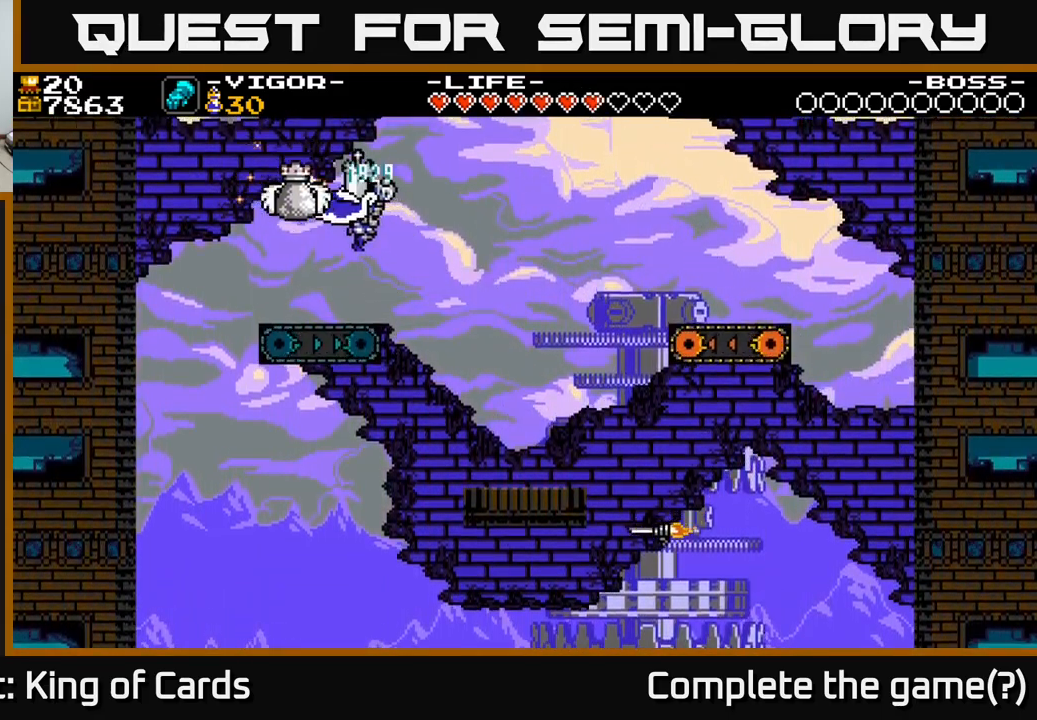
{"buttons": ["DPAD_RIGHT"], "right_stick": "center", "events": [[217, "A", "up"], [217, "X", "up"], [250, "DPAD_LEFT", "up"], [317, "DPAD_RIGHT", "down"]]}
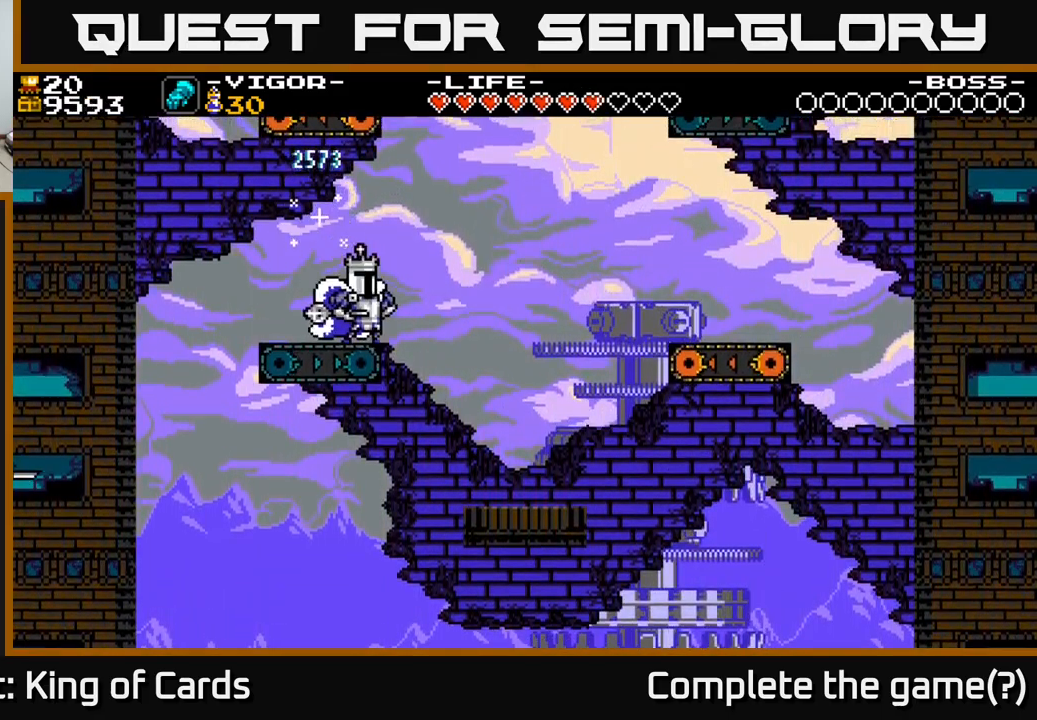
{"buttons": ["DPAD_RIGHT"], "right_stick": "center", "events": [[33, "DPAD_RIGHT", "up"], [267, "A", "down"], [433, "DPAD_RIGHT", "down"], [467, "A", "up"]]}
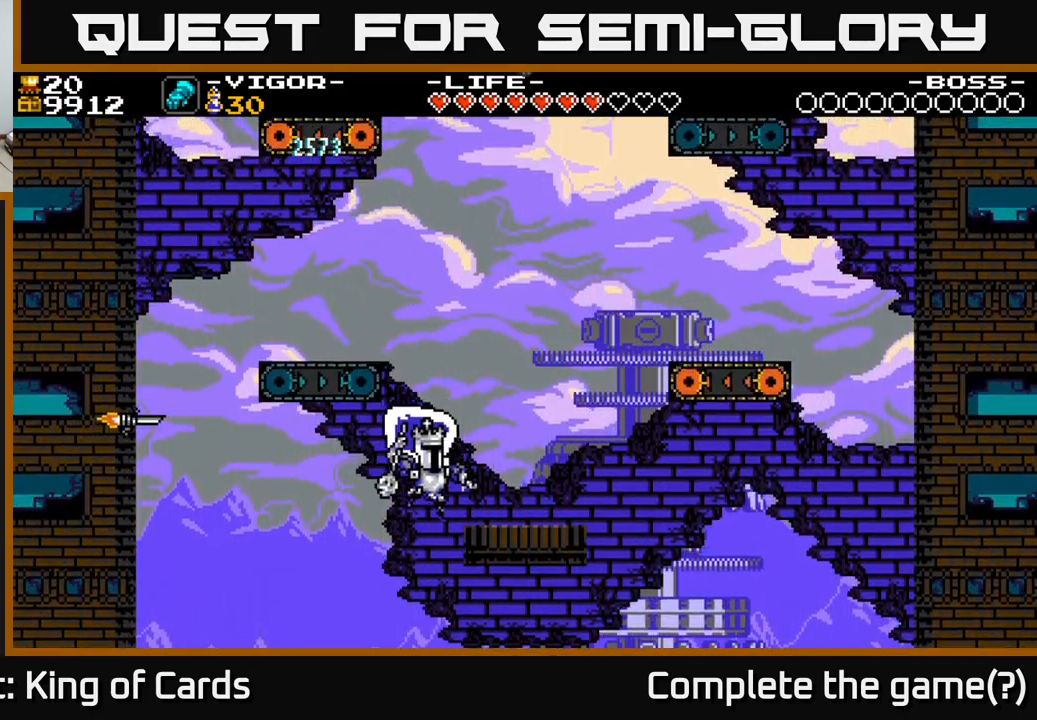
{"buttons": ["DPAD_LEFT"], "right_stick": "center", "events": [[17, "X", "down"], [50, "A", "down"], [133, "X", "up"], [317, "DPAD_RIGHT", "up"], [367, "DPAD_LEFT", "down"], [383, "A", "up"]]}
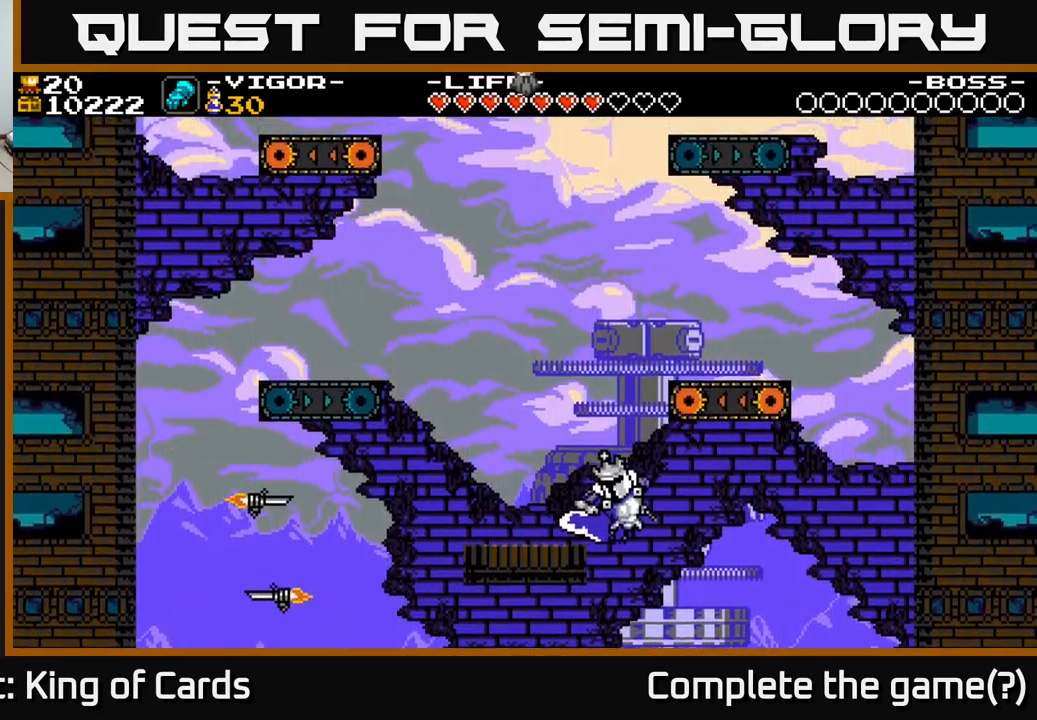
{"buttons": ["A", "X", "DPAD_LEFT"], "right_stick": "center", "events": [[399, "A", "down"], [416, "X", "down"]]}
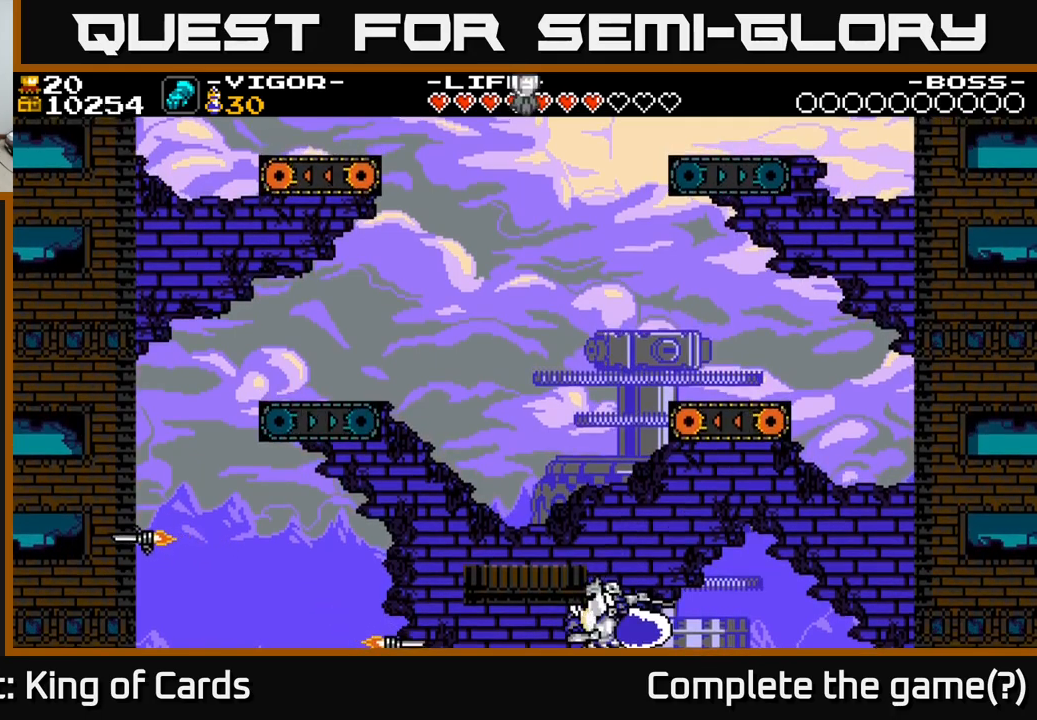
{"buttons": ["A", "DPAD_LEFT"], "right_stick": "center", "events": [[17, "DPAD_LEFT", "up"], [50, "X", "up"], [267, "DPAD_LEFT", "down"]]}
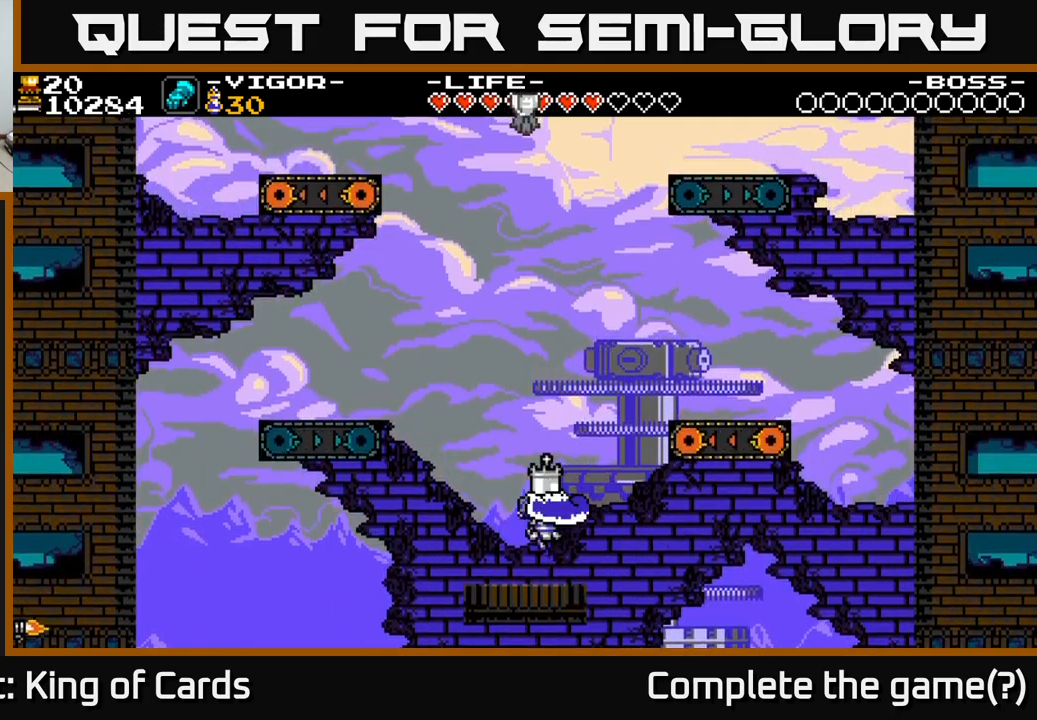
{"buttons": ["A", "DPAD_LEFT"], "right_stick": "center", "events": [[33, "A", "up"], [50, "DPAD_LEFT", "up"], [133, "DPAD_RIGHT", "down"], [200, "DPAD_RIGHT", "up"], [317, "DPAD_LEFT", "down"], [433, "A", "down"]]}
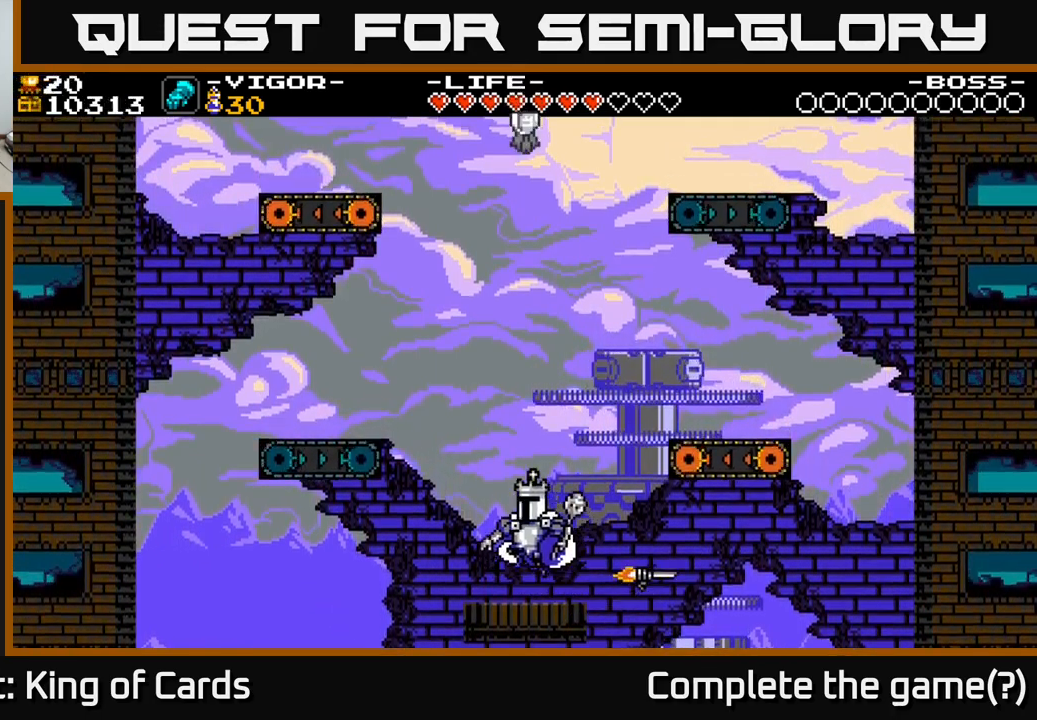
{"buttons": ["A", "X", "DPAD_LEFT"], "right_stick": "center", "events": [[167, "X", "down"]]}
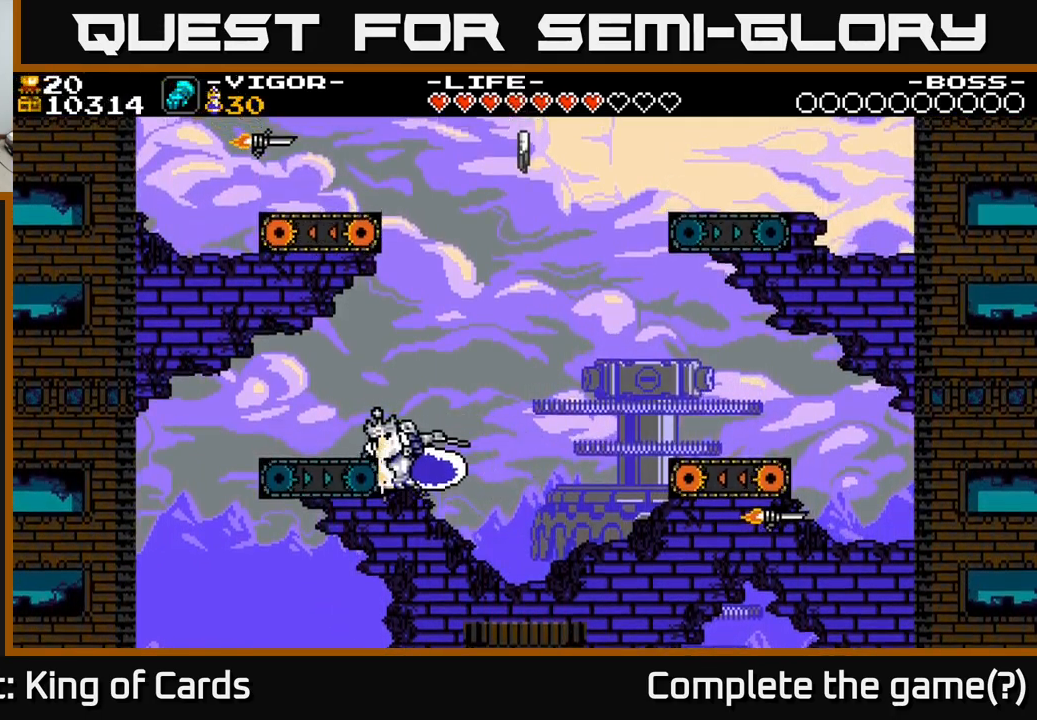
{"buttons": [], "right_stick": "center", "events": [[33, "A", "up"], [33, "X", "up"], [333, "DPAD_LEFT", "up"]]}
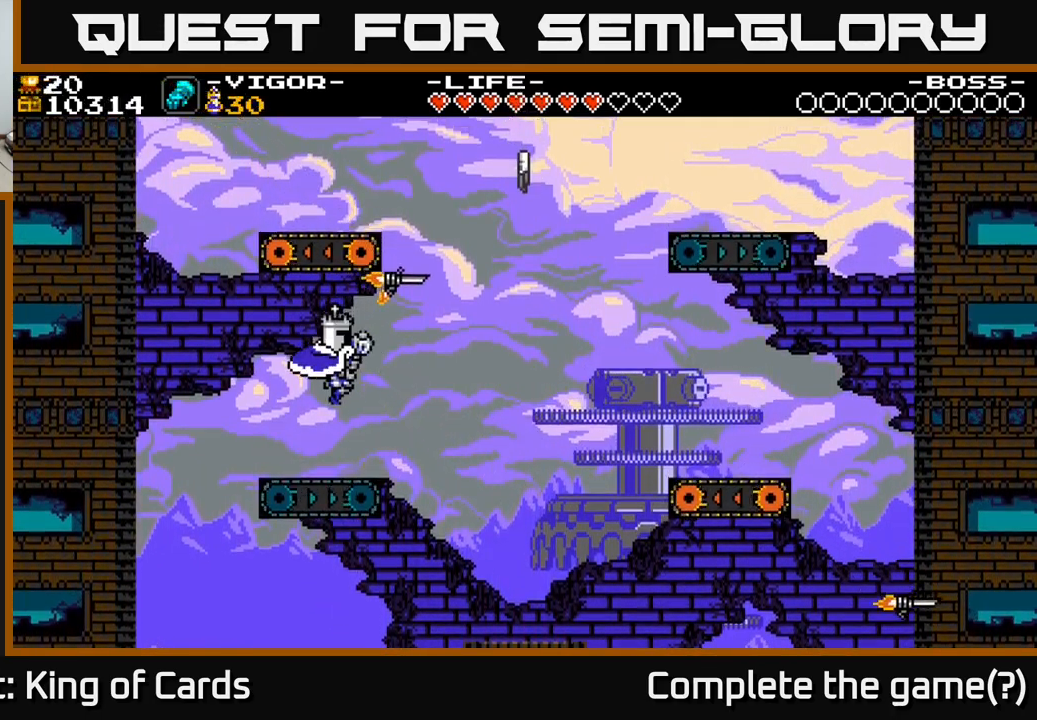
{"buttons": ["A", "DPAD_LEFT"], "right_stick": "center", "events": [[100, "DPAD_LEFT", "down"], [333, "A", "down"]]}
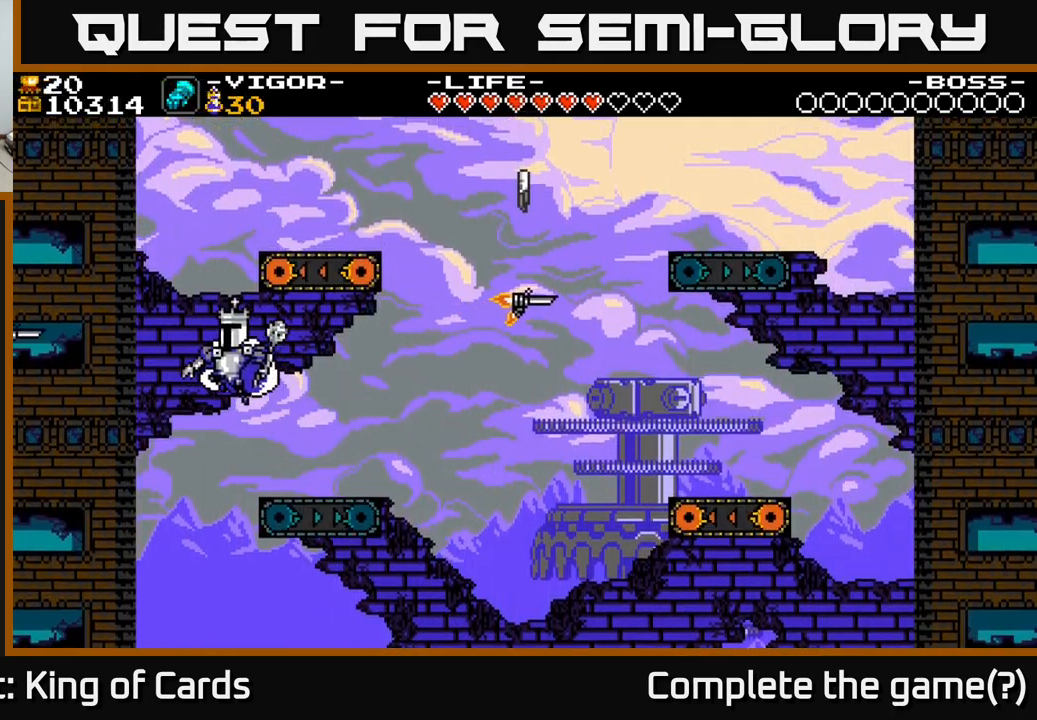
{"buttons": ["A", "X", "DPAD_RIGHT"], "right_stick": "center", "events": [[183, "X", "down"], [367, "DPAD_LEFT", "up"], [433, "DPAD_RIGHT", "down"]]}
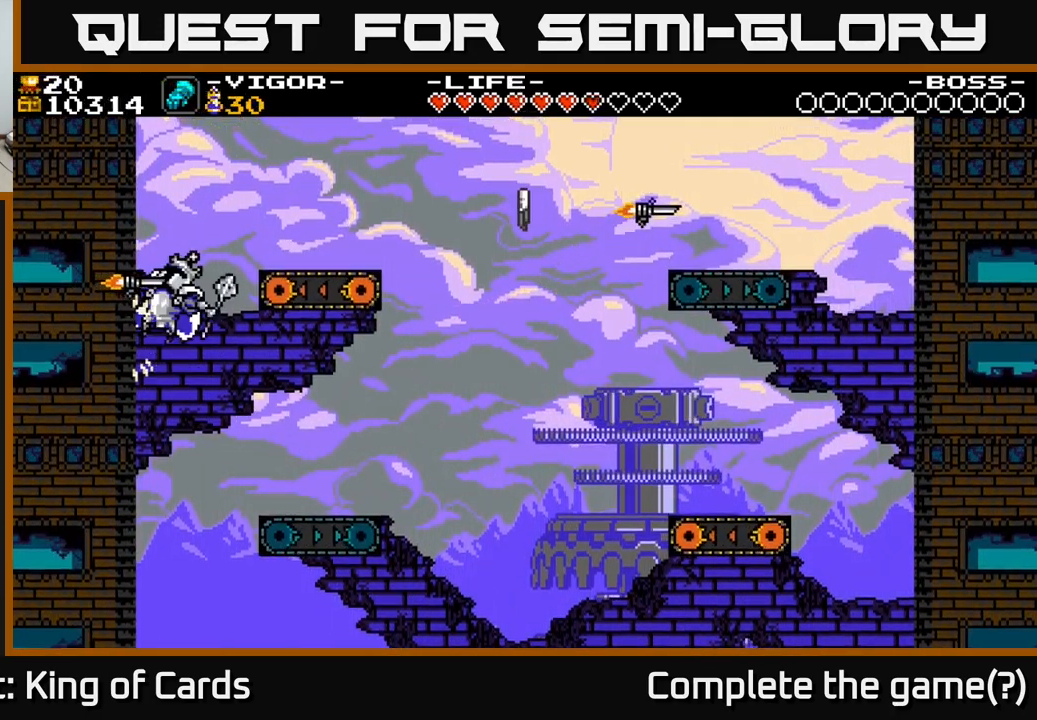
{"buttons": ["DPAD_RIGHT"], "right_stick": "center", "events": [[333, "X", "up"], [417, "A", "up"]]}
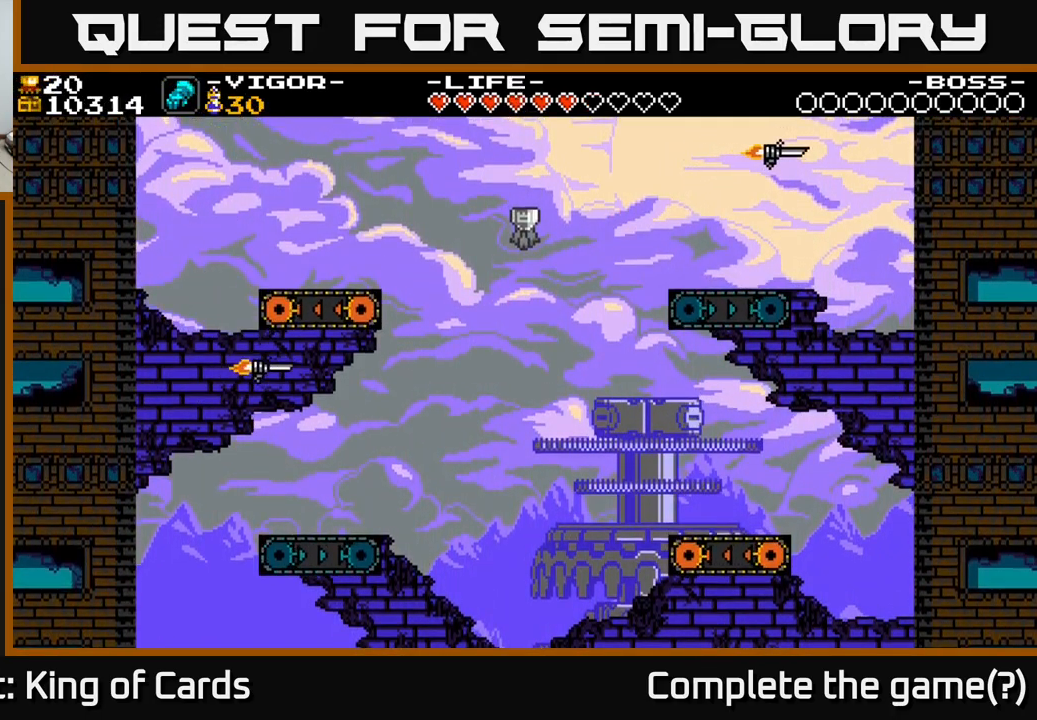
{"buttons": ["A", "DPAD_LEFT"], "right_stick": "center", "events": [[250, "DPAD_RIGHT", "up"], [317, "DPAD_LEFT", "down"], [350, "A", "down"]]}
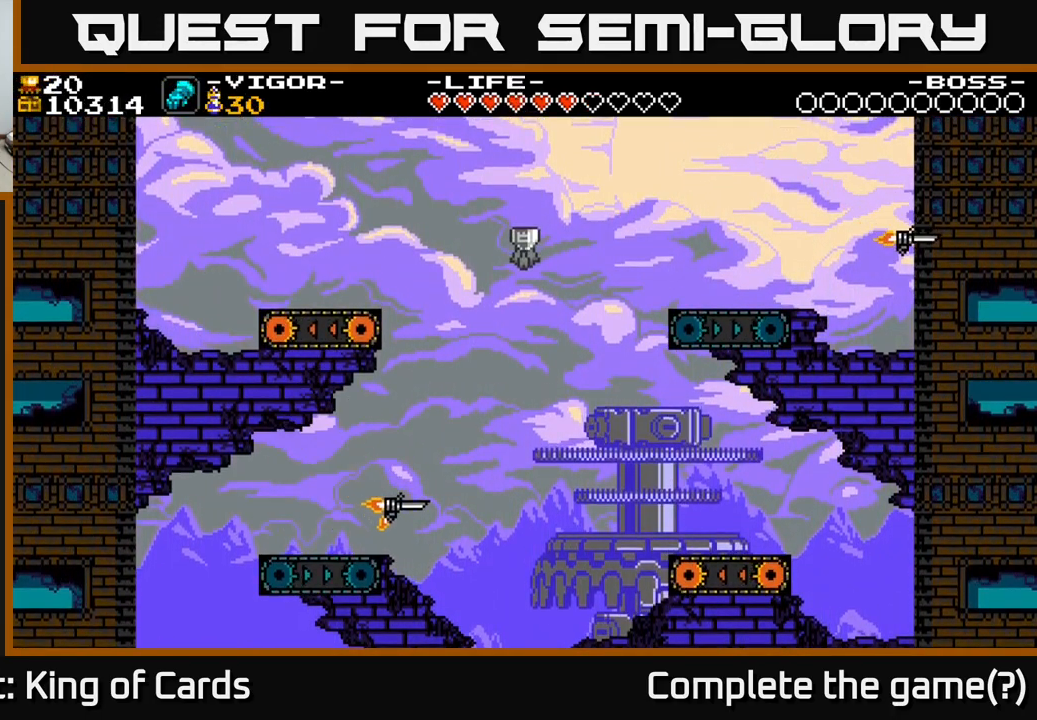
{"buttons": ["A", "X", "DPAD_LEFT"], "right_stick": "center", "events": [[267, "X", "down"]]}
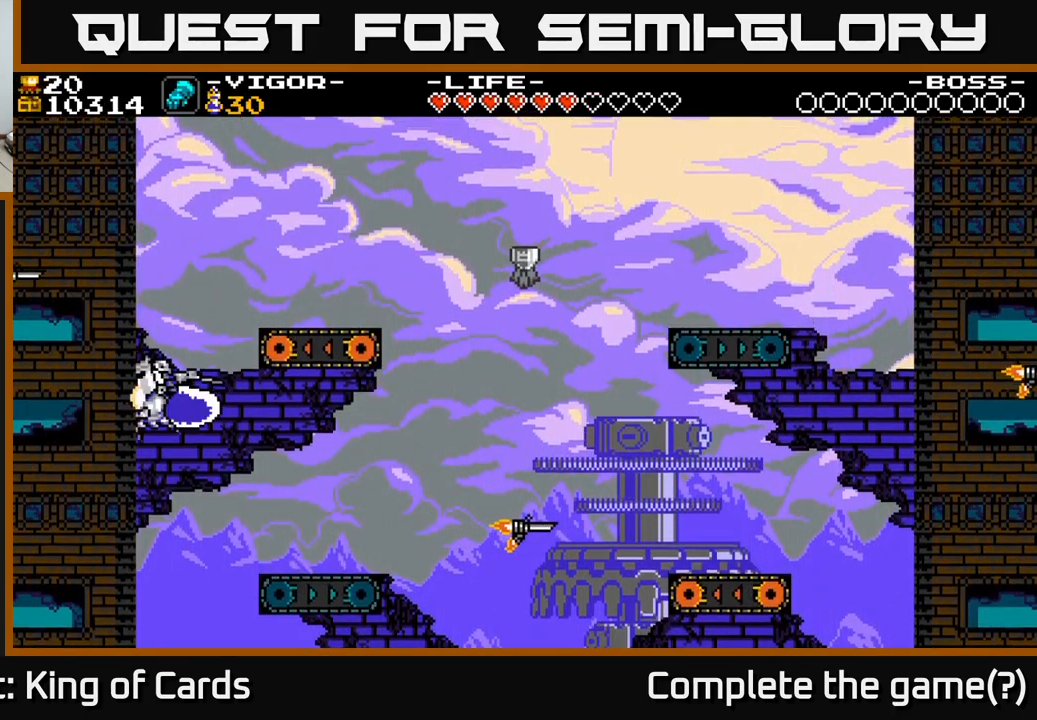
{"buttons": ["A", "X", "DPAD_RIGHT"], "right_stick": "center", "events": [[100, "DPAD_LEFT", "up"], [133, "DPAD_RIGHT", "down"]]}
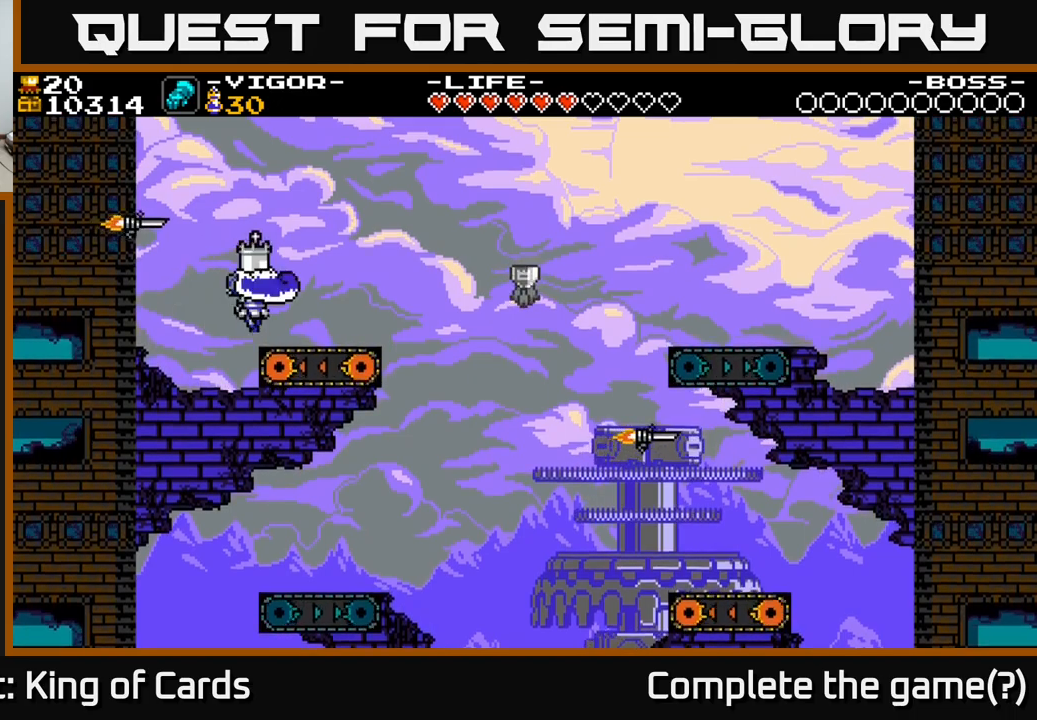
{"buttons": ["A"], "right_stick": "center", "events": [[17, "A", "up"], [17, "X", "up"], [217, "A", "down"], [467, "DPAD_RIGHT", "up"]]}
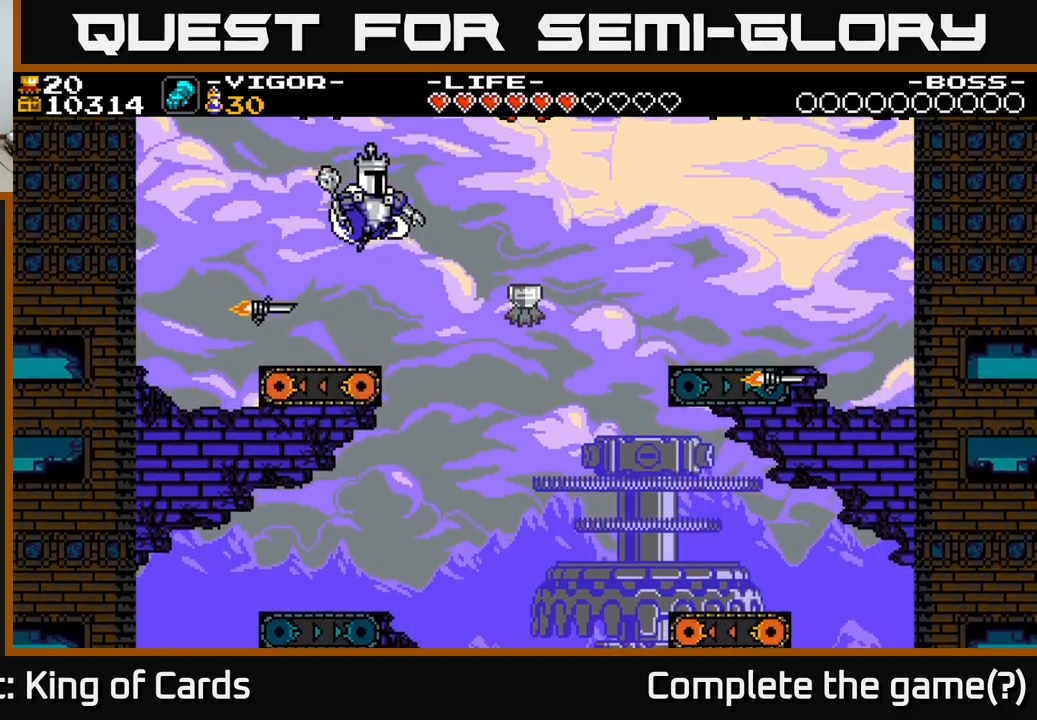
{"buttons": [], "right_stick": "center", "events": [[34, "DPAD_LEFT", "down"], [200, "DPAD_LEFT", "up"], [367, "A", "up"]]}
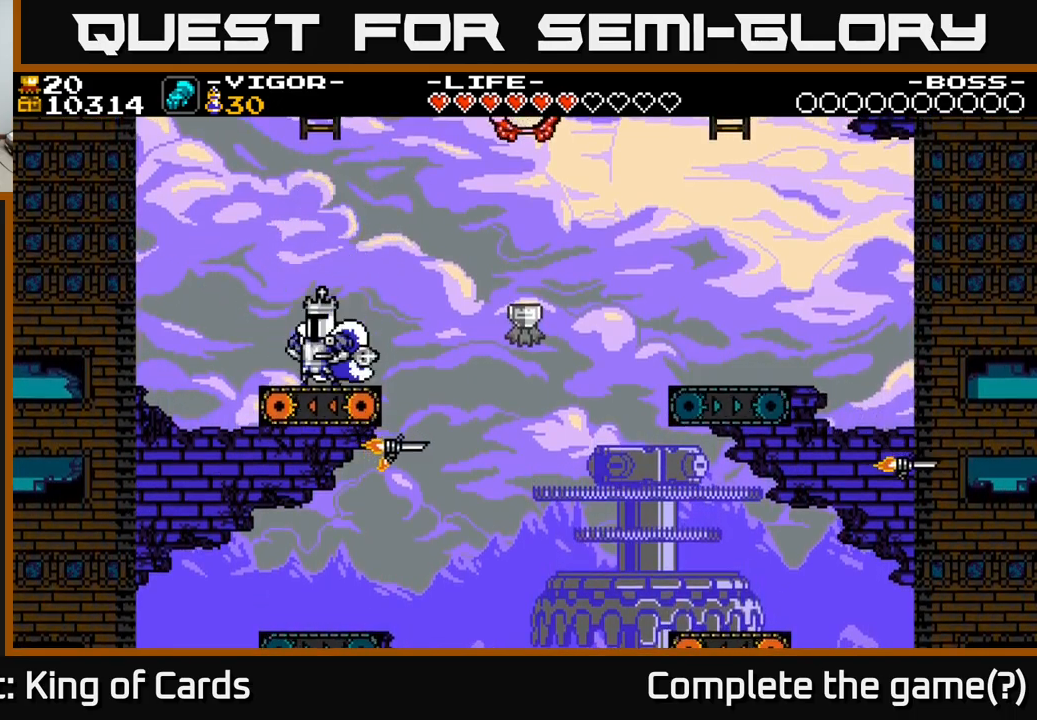
{"buttons": ["A"], "right_stick": "center", "events": [[67, "A", "down"]]}
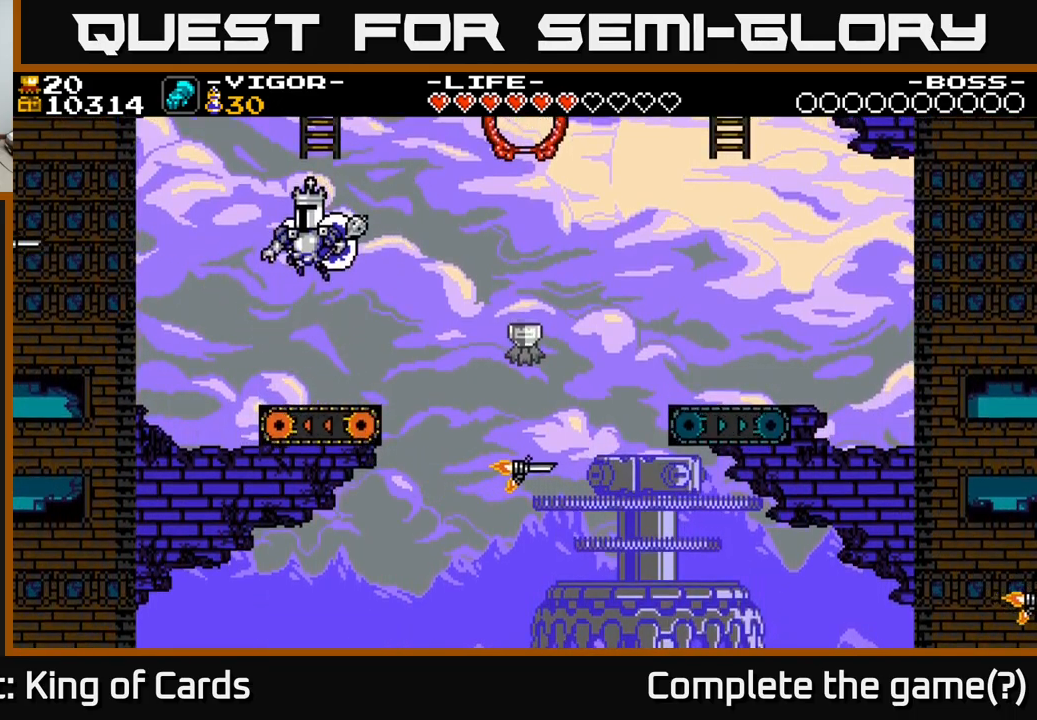
{"buttons": ["A"], "right_stick": "center", "events": [[134, "A", "up"], [417, "A", "down"]]}
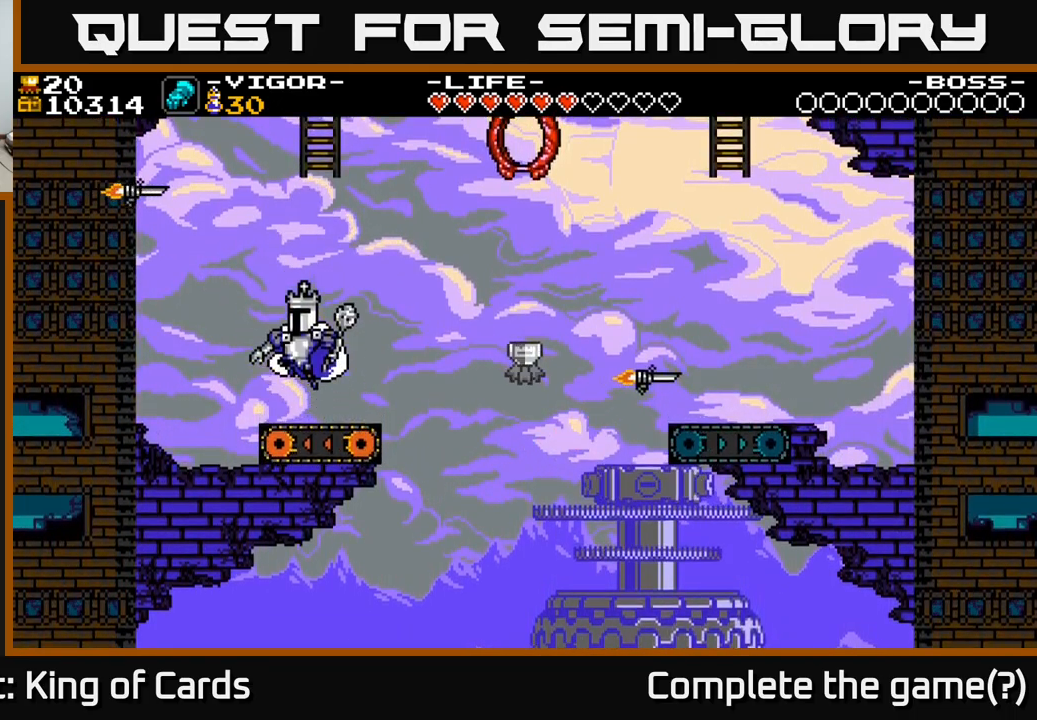
{"buttons": ["A", "X"], "right_stick": "center", "events": [[234, "DPAD_LEFT", "down"], [234, "X", "down"], [434, "DPAD_LEFT", "up"]]}
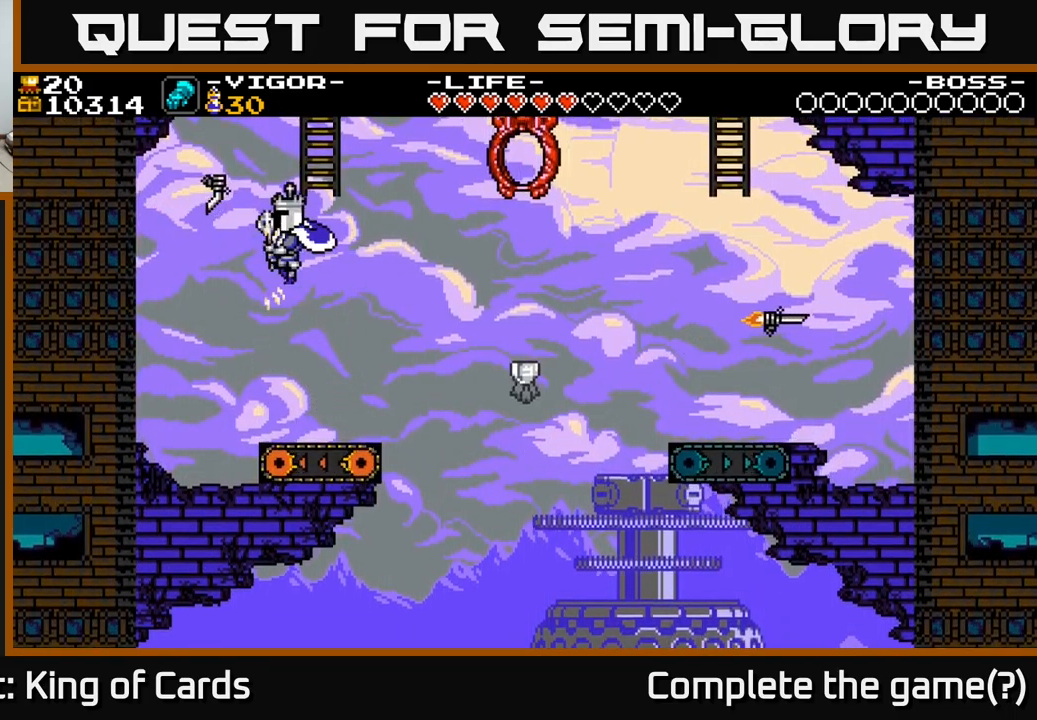
{"buttons": [], "right_stick": "center", "events": [[84, "DPAD_RIGHT", "down"], [150, "DPAD_UP", "down"], [234, "DPAD_RIGHT", "up"], [367, "A", "up"], [367, "X", "up"], [434, "DPAD_UP", "up"]]}
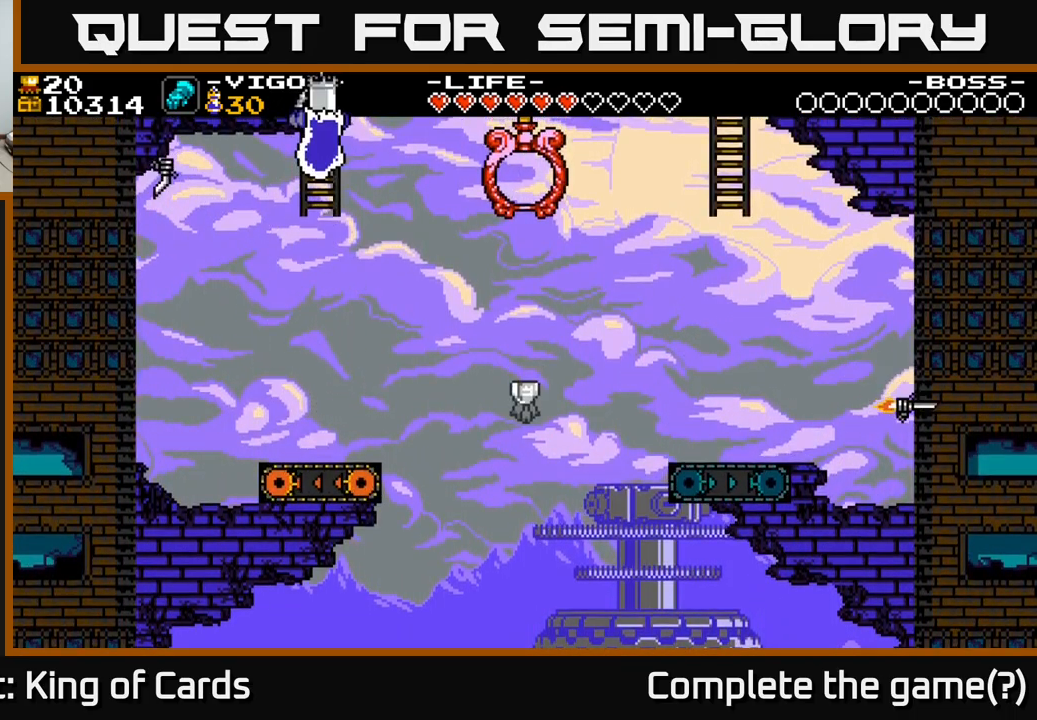
{"buttons": ["X", "DPAD_RIGHT"], "right_stick": "center", "events": [[67, "DPAD_DOWN", "down"], [234, "DPAD_DOWN", "up"], [434, "DPAD_RIGHT", "down"], [484, "X", "down"]]}
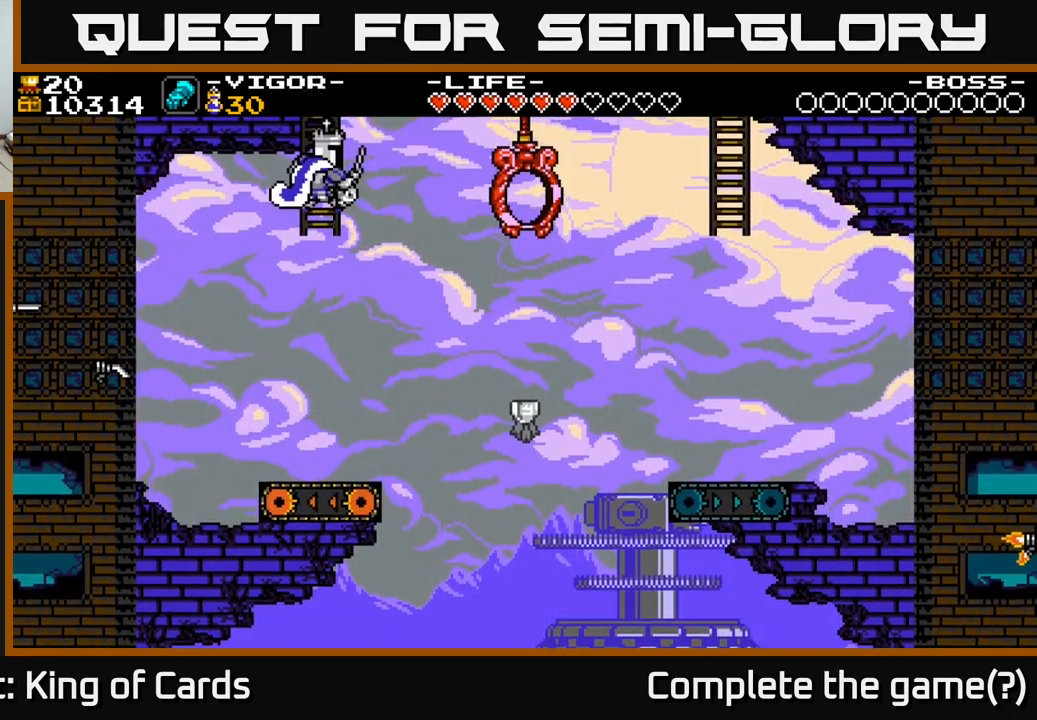
{"buttons": ["DPAD_RIGHT"], "right_stick": "center", "events": [[467, "X", "up"]]}
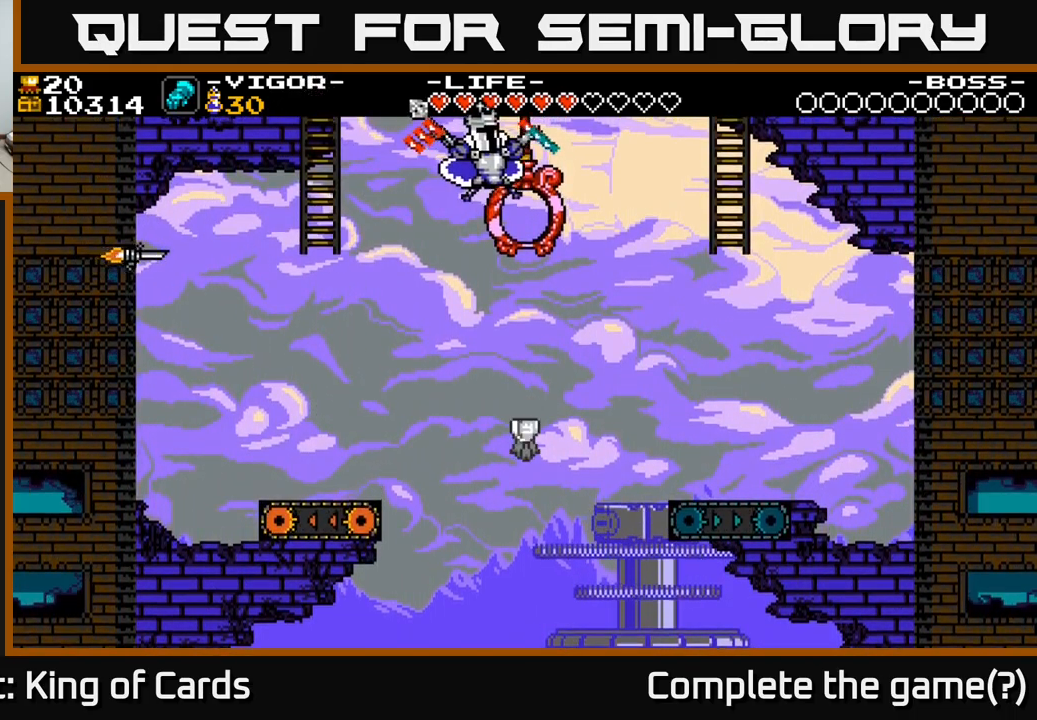
{"buttons": [], "right_stick": "center", "events": [[200, "DPAD_RIGHT", "up"]]}